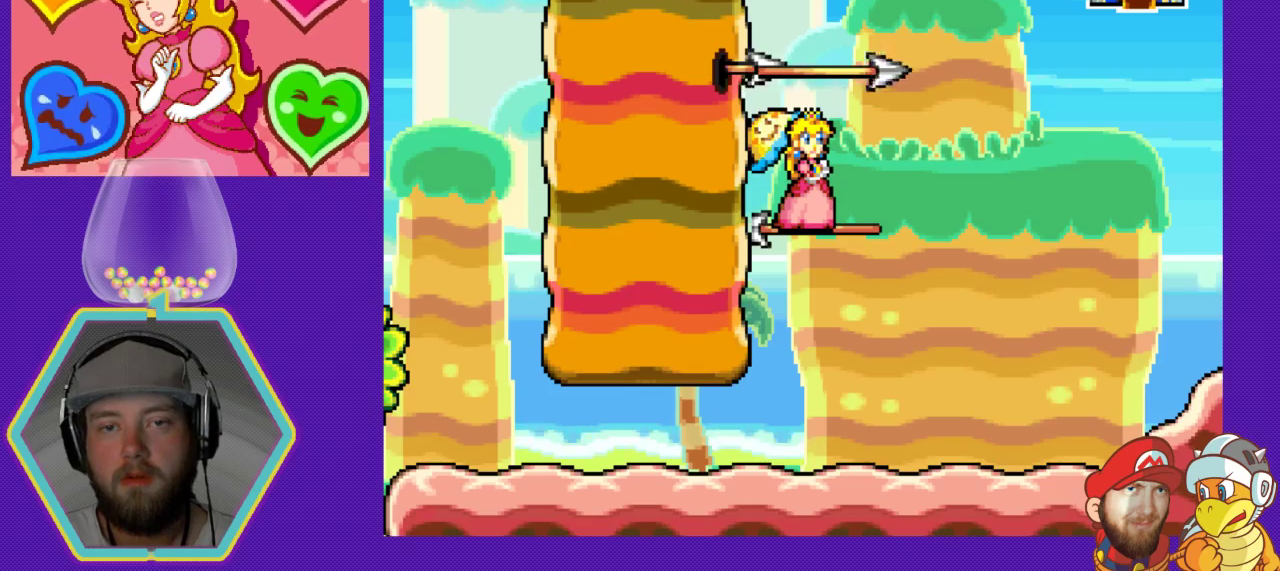
Gameplay with a controller (Nintendo layout); each line is a JSON object with the inputs held at the frame after it. "events" lists button and stick changes between this image and that frame as [ms after this image, input, new state], when the widget could be followed in between. Not read: L3 R3.
{"buttons": ["A", "DPAD_RIGHT"], "events": [[67, "DPAD_RIGHT", "down"], [133, "A", "down"], [133, "DPAD_DOWN", "down"], [200, "DPAD_DOWN", "up"], [267, "DPAD_DOWN", "down"], [300, "DPAD_DOWN", "up"]]}
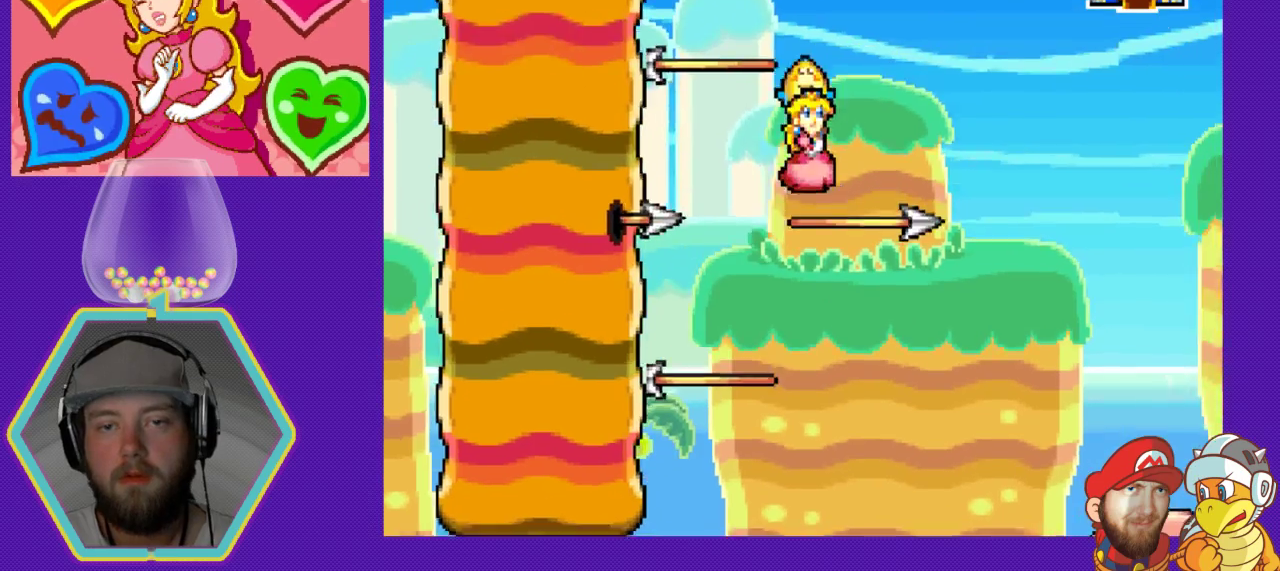
{"buttons": [], "events": [[167, "A", "up"], [167, "DPAD_RIGHT", "up"], [333, "DPAD_LEFT", "down"], [500, "DPAD_LEFT", "up"]]}
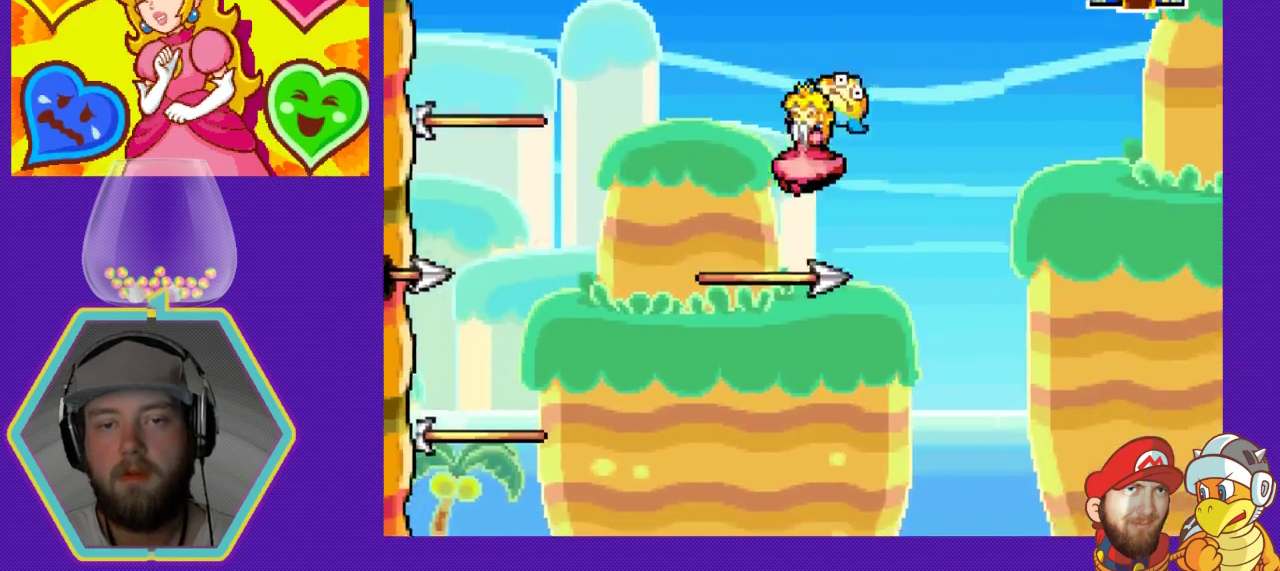
{"buttons": [], "events": [[333, "DPAD_RIGHT", "down"], [467, "DPAD_RIGHT", "up"]]}
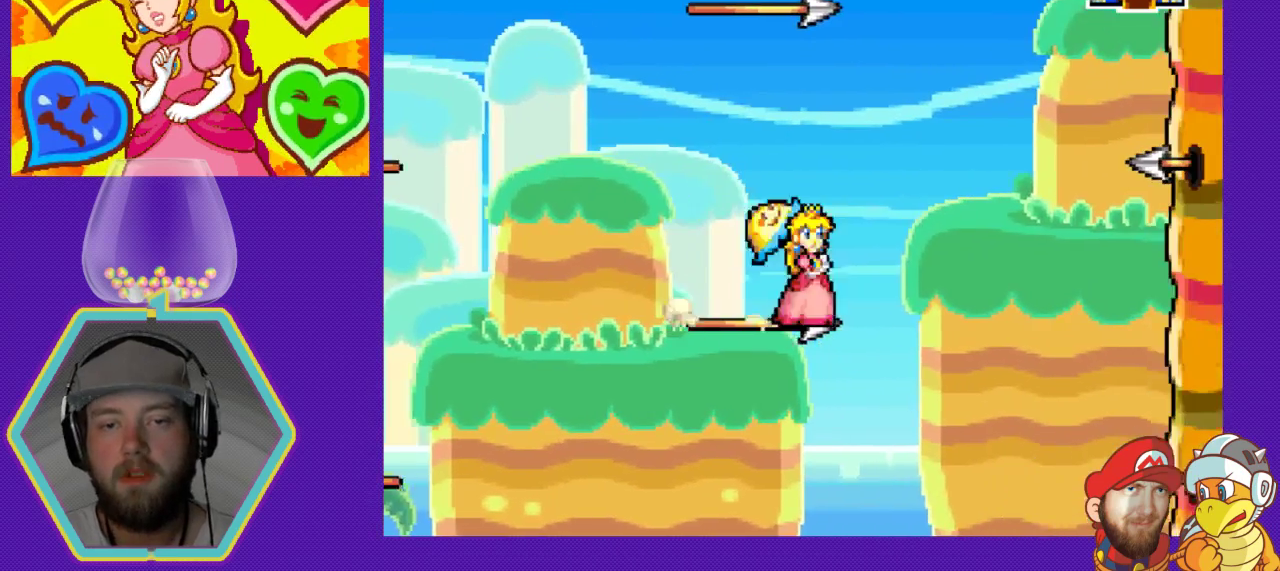
{"buttons": [], "events": [[133, "DPAD_LEFT", "down"], [333, "DPAD_LEFT", "up"]]}
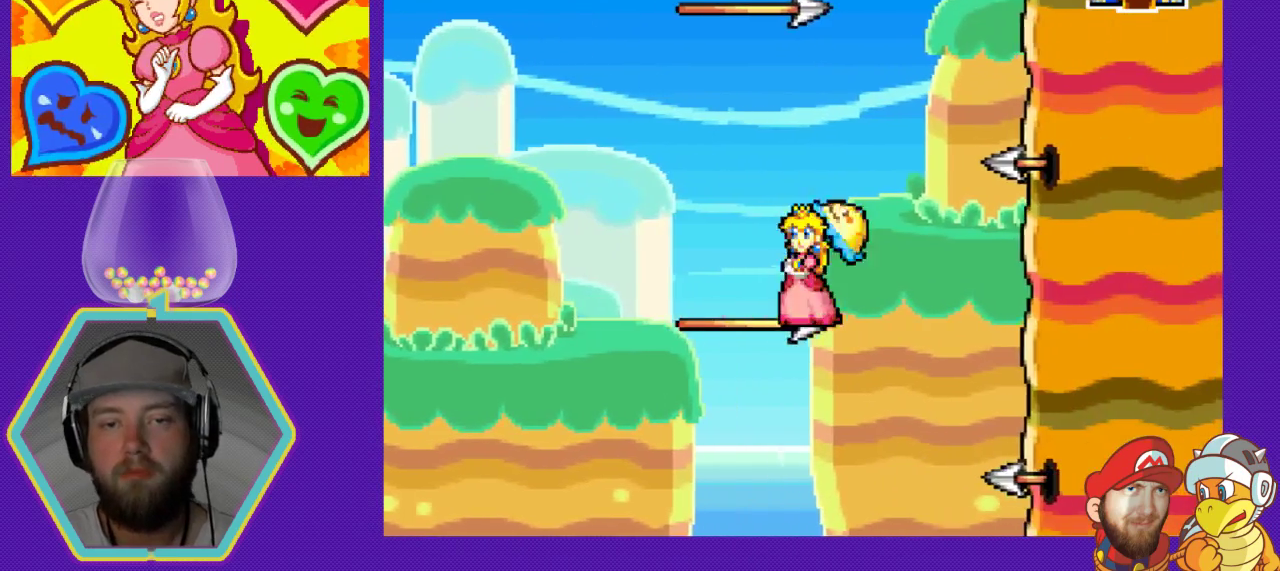
{"buttons": [], "events": [[33, "DPAD_LEFT", "down"], [267, "DPAD_LEFT", "up"]]}
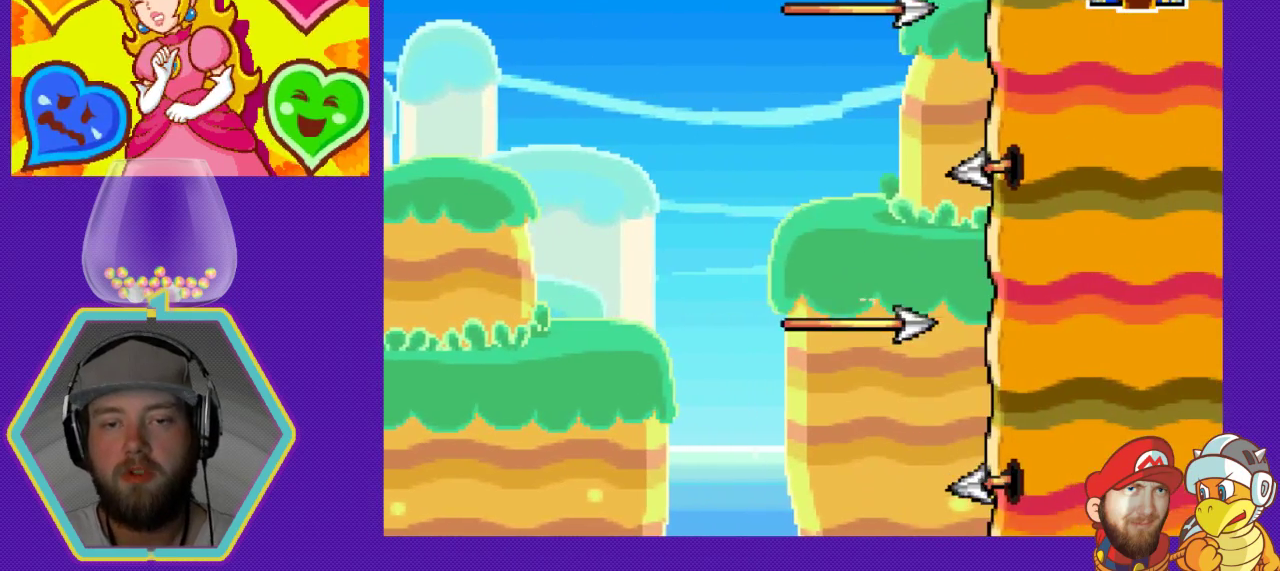
{"buttons": [], "events": []}
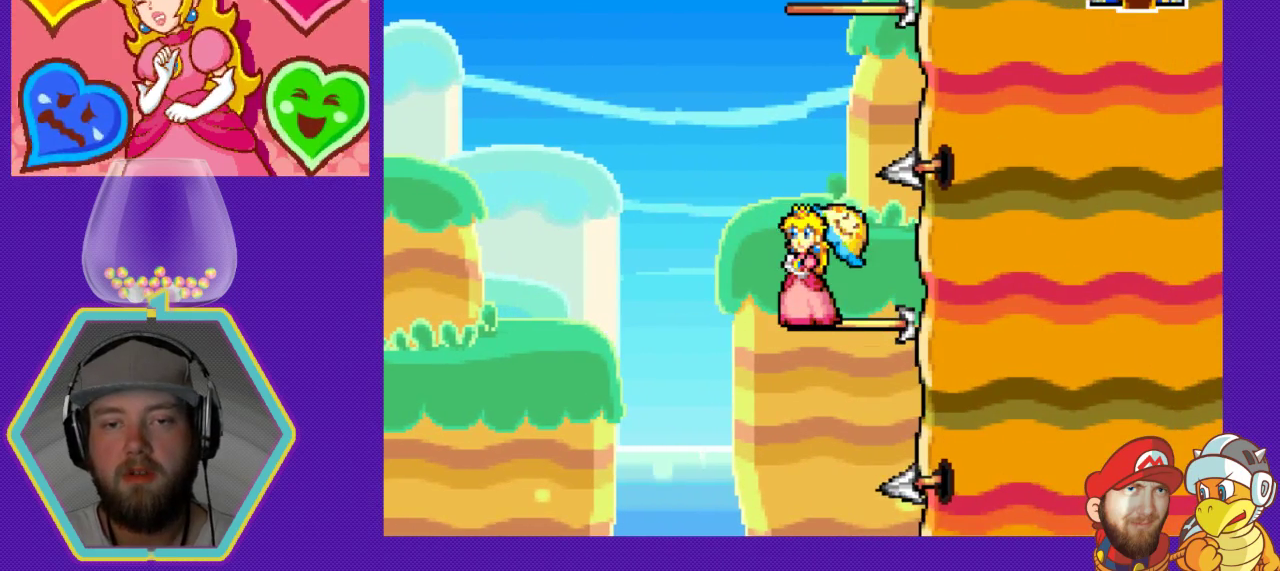
{"buttons": [], "events": []}
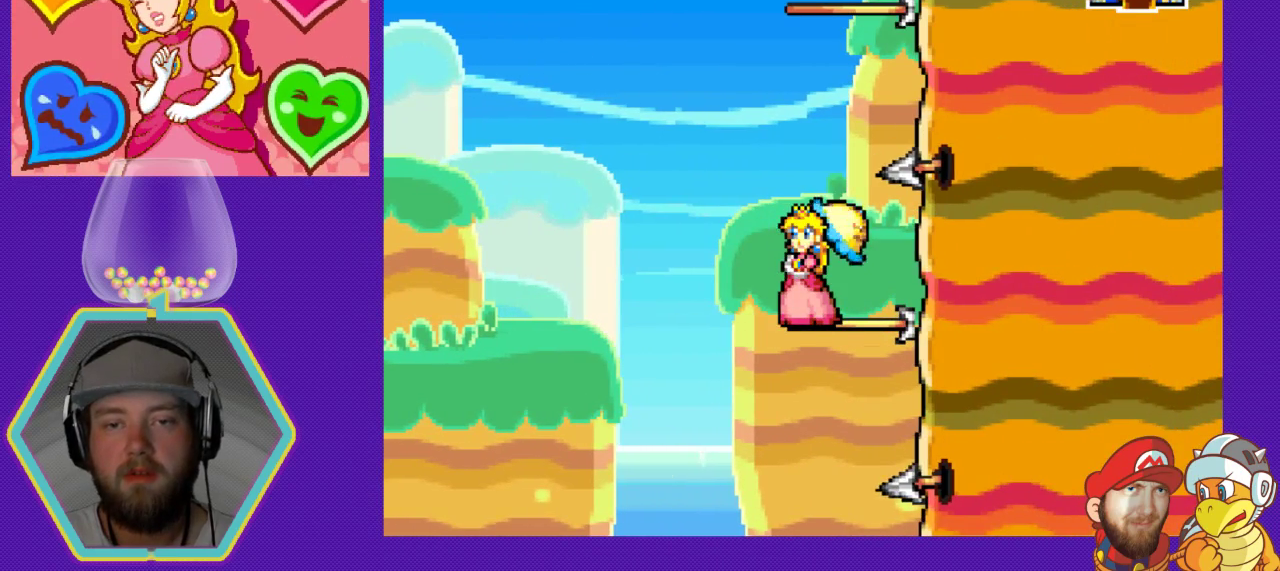
{"buttons": [], "events": []}
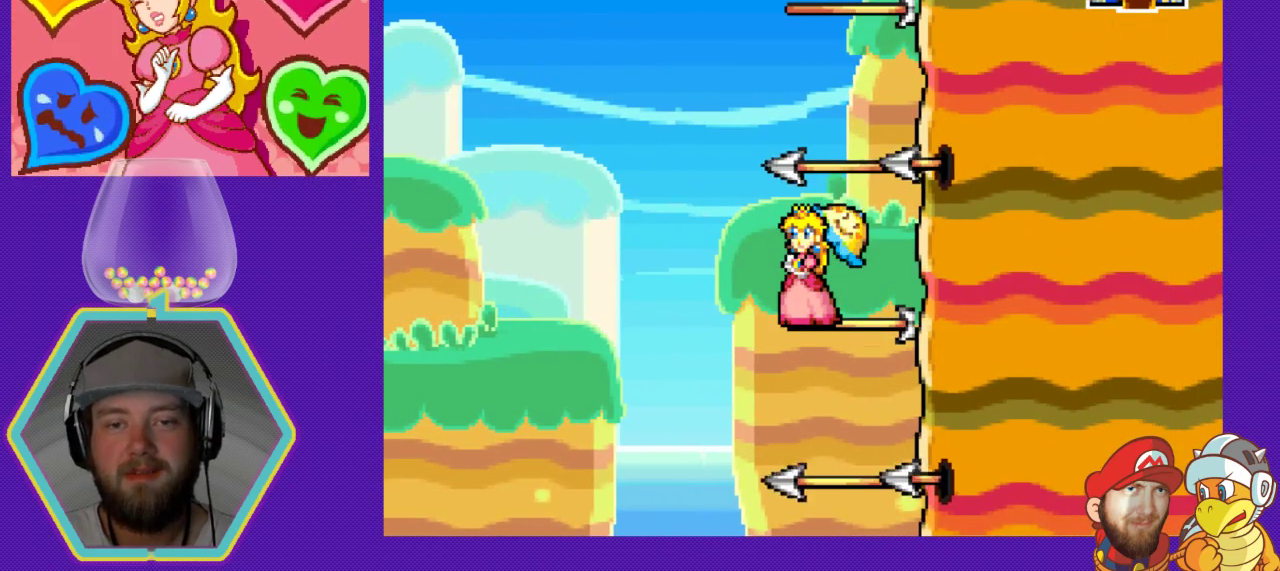
{"buttons": ["A", "DPAD_LEFT"], "events": [[267, "A", "down"], [300, "DPAD_LEFT", "down"]]}
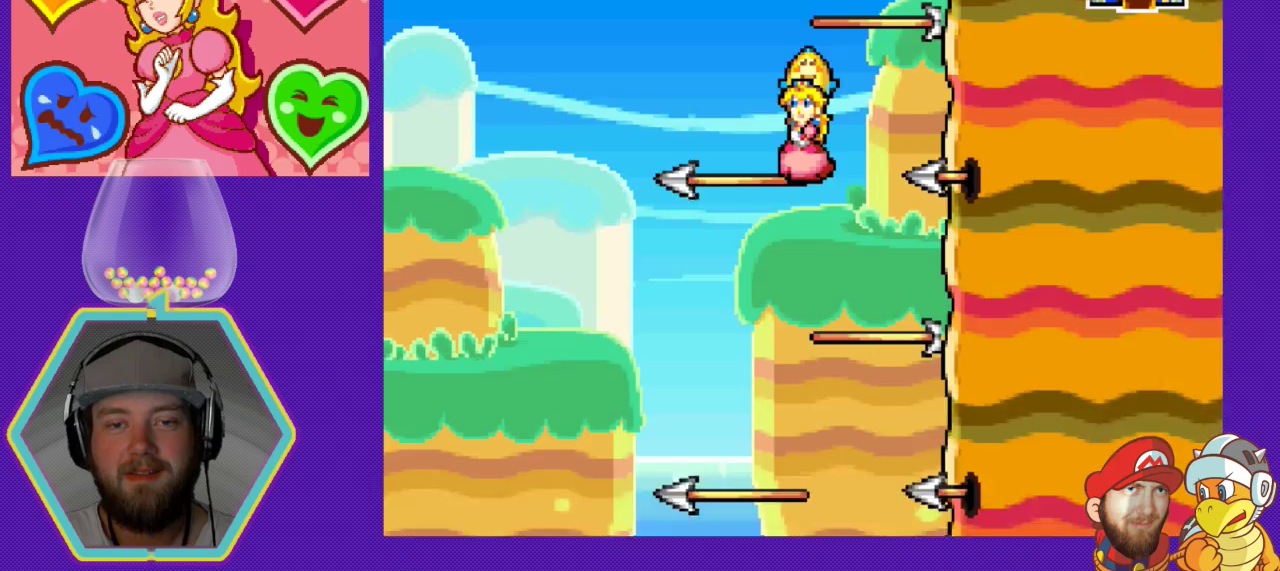
{"buttons": [], "events": [[267, "A", "up"], [267, "DPAD_LEFT", "up"]]}
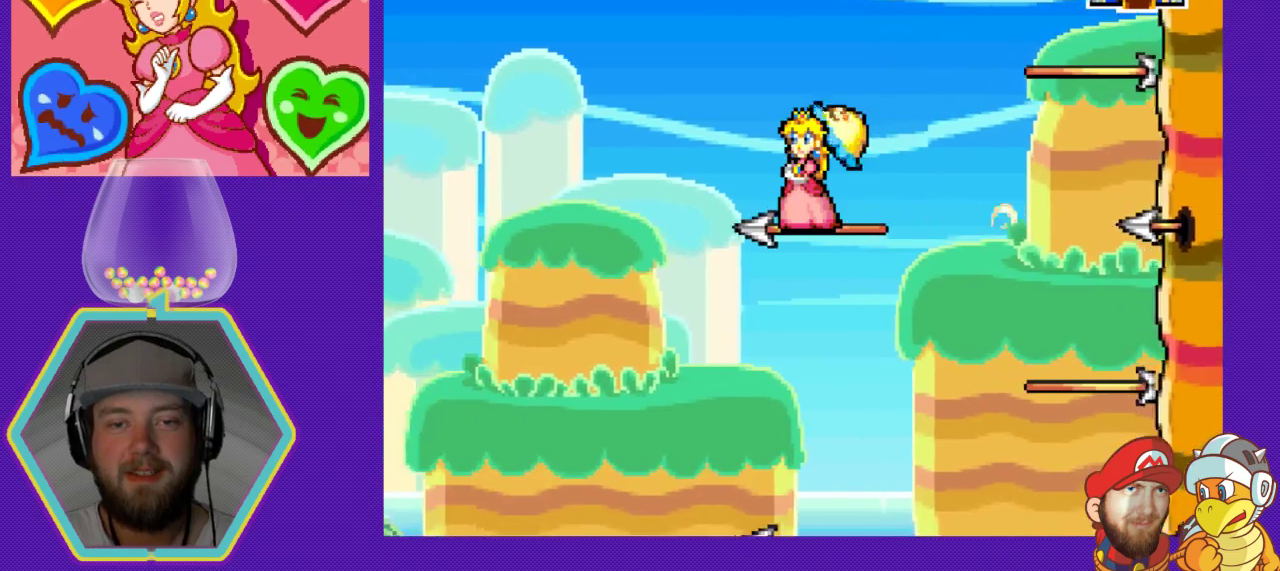
{"buttons": [], "events": [[233, "DPAD_RIGHT", "down"], [333, "DPAD_RIGHT", "up"]]}
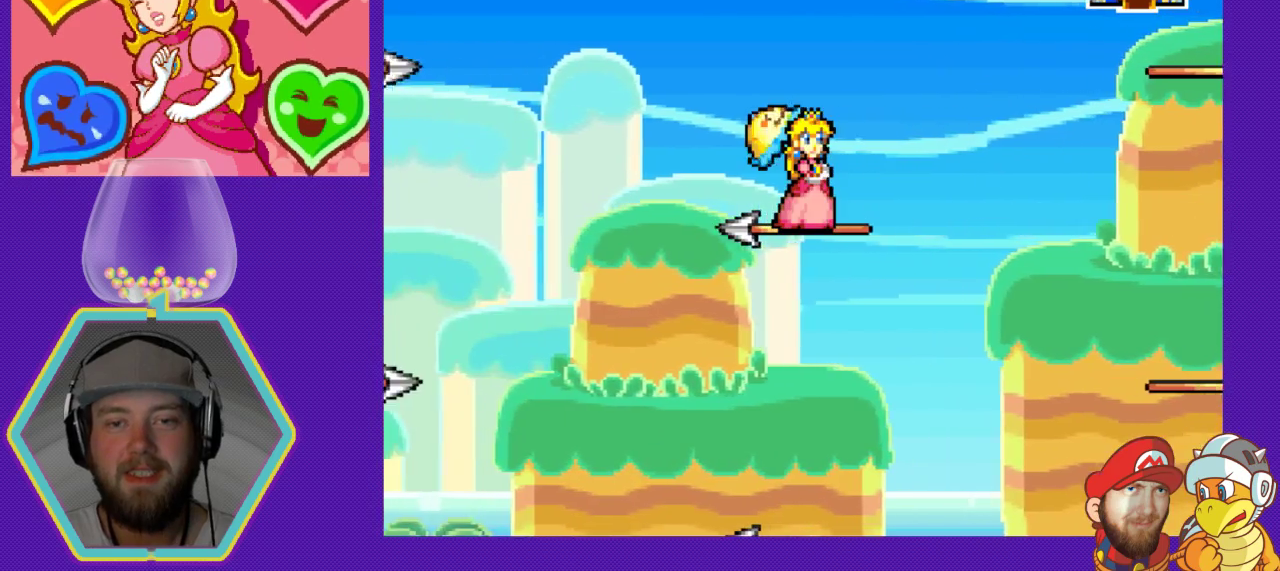
{"buttons": [], "events": []}
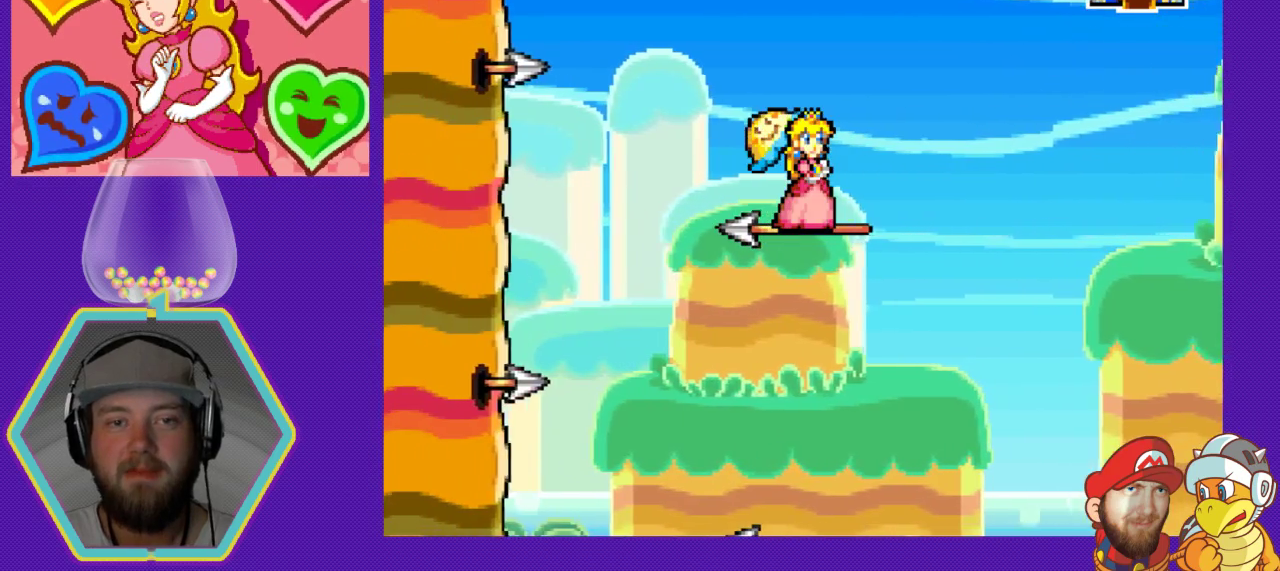
{"buttons": [], "events": []}
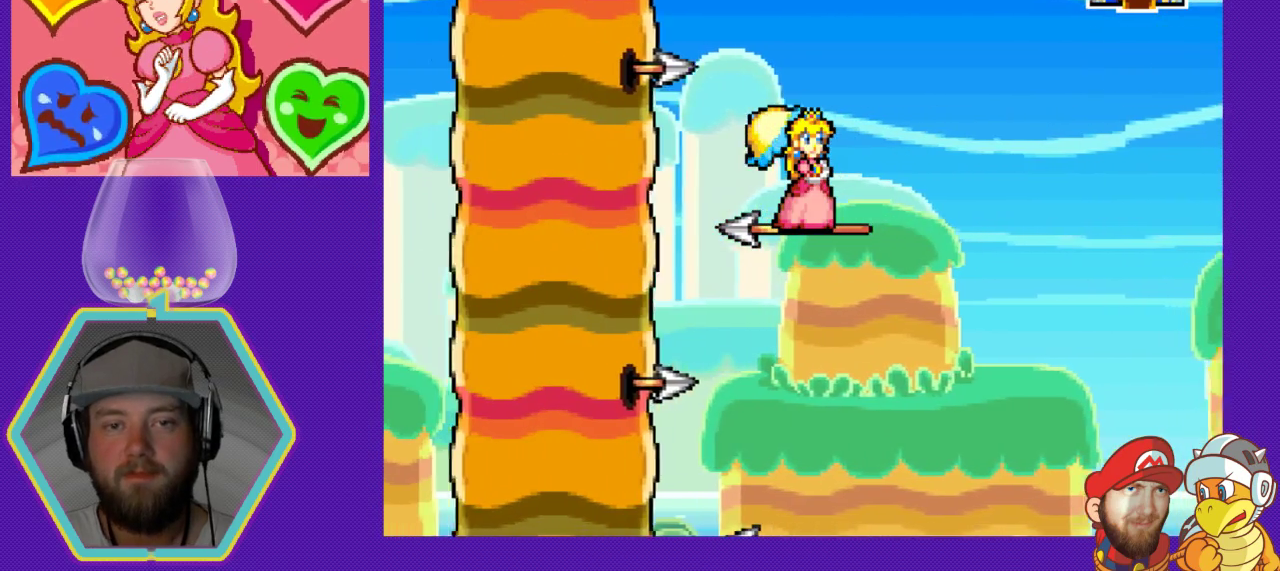
{"buttons": [], "events": []}
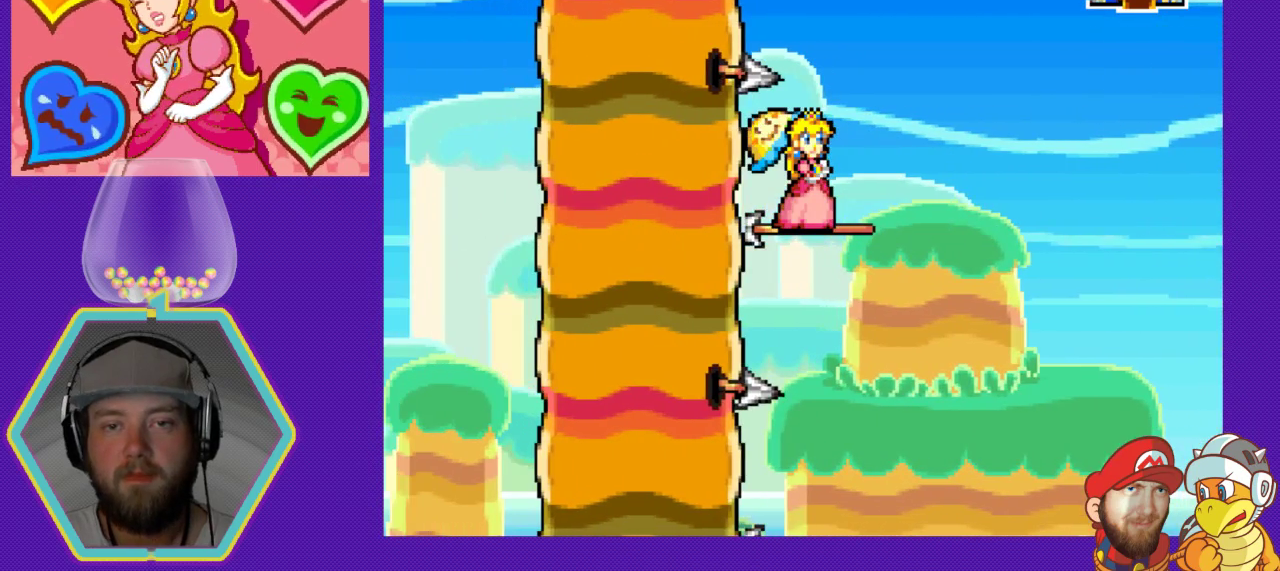
{"buttons": [], "events": []}
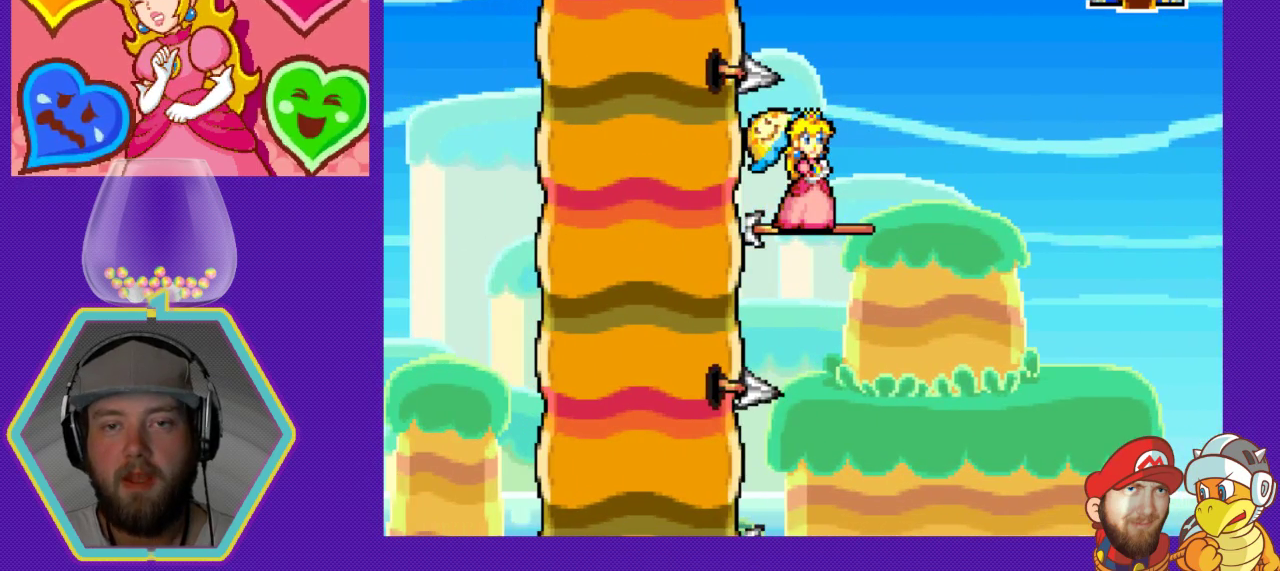
{"buttons": [], "events": []}
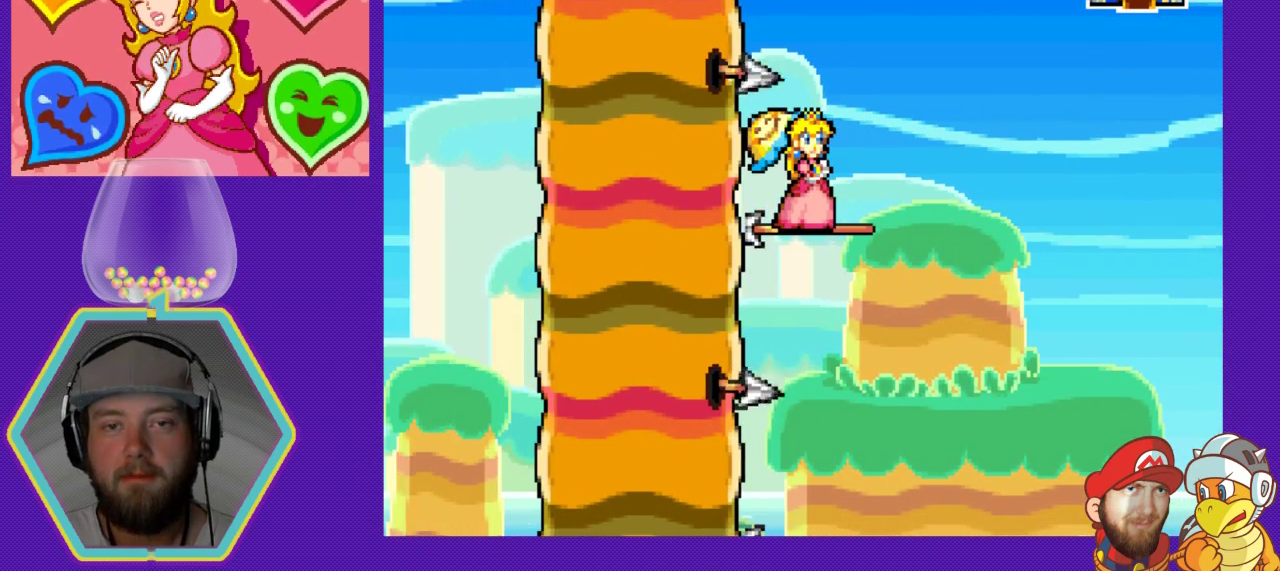
{"buttons": ["A", "DPAD_RIGHT"], "events": [[333, "DPAD_RIGHT", "down"], [433, "A", "down"]]}
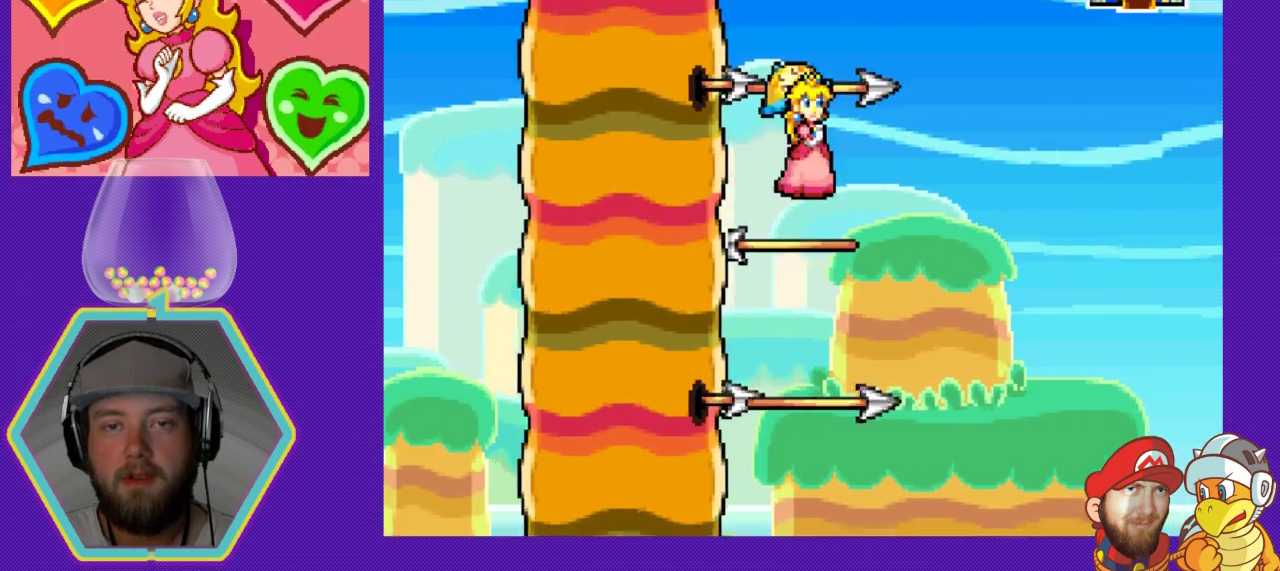
{"buttons": [], "events": [[300, "DPAD_RIGHT", "up"], [333, "A", "up"], [367, "DPAD_LEFT", "down"], [500, "DPAD_LEFT", "up"]]}
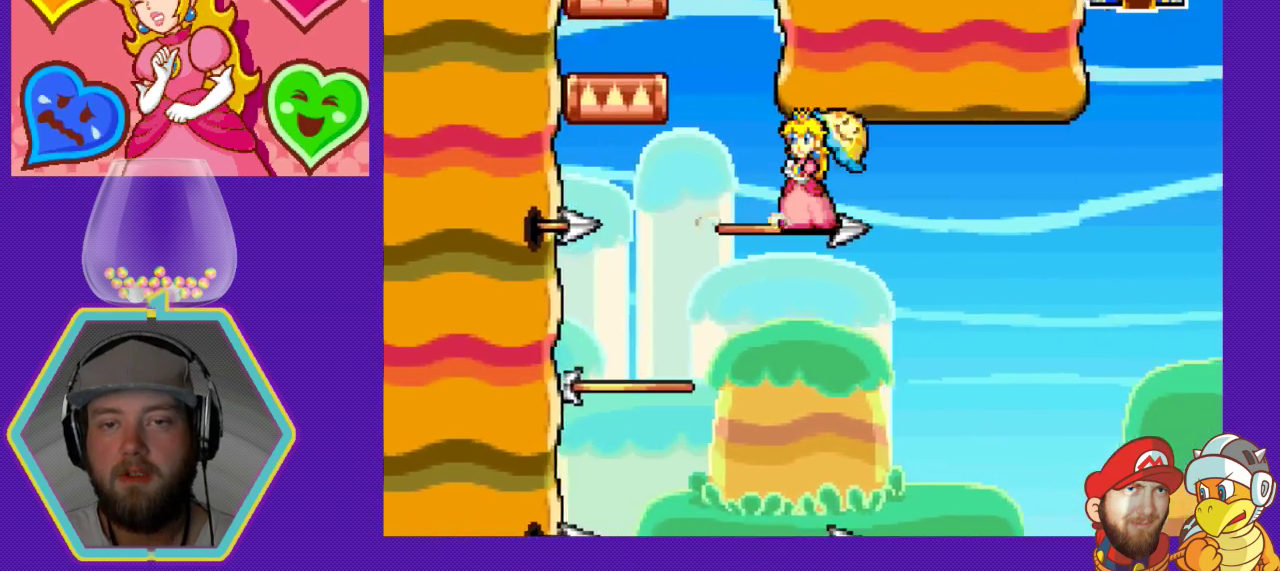
{"buttons": [], "events": []}
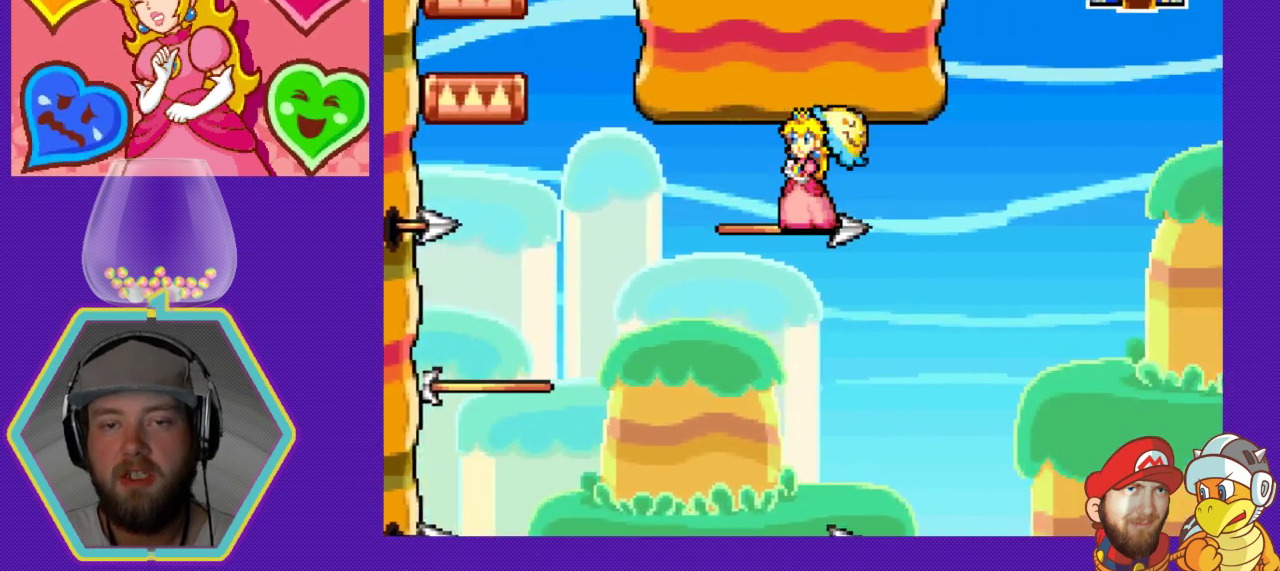
{"buttons": [], "events": [[67, "DPAD_LEFT", "down"], [167, "DPAD_LEFT", "up"], [300, "DPAD_RIGHT", "down"], [400, "DPAD_RIGHT", "up"]]}
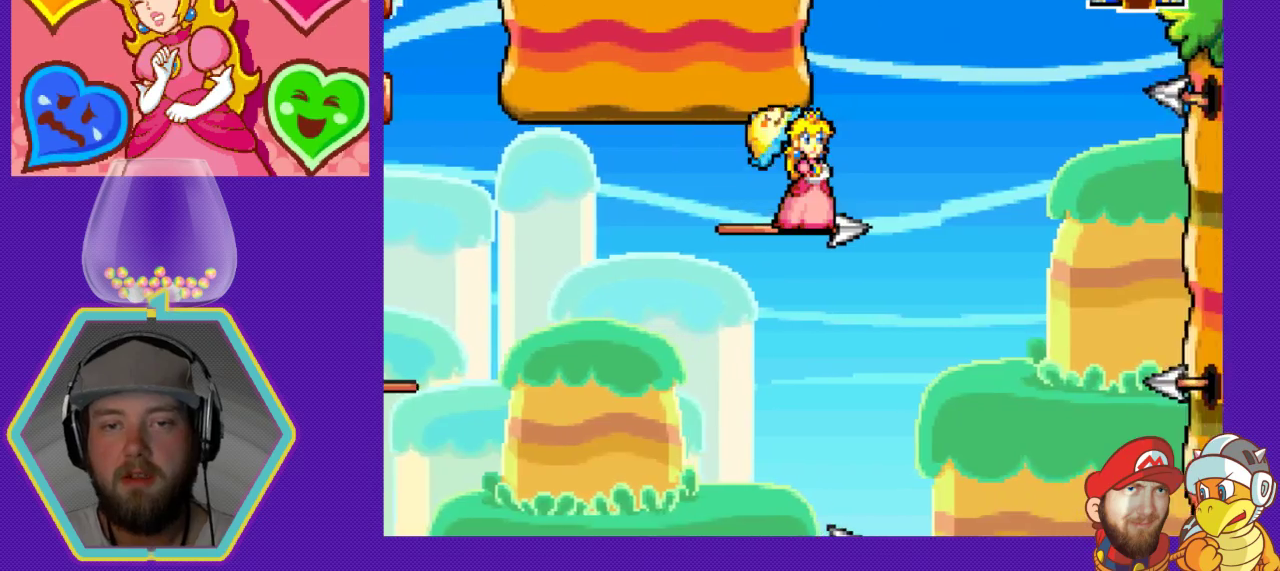
{"buttons": [], "events": []}
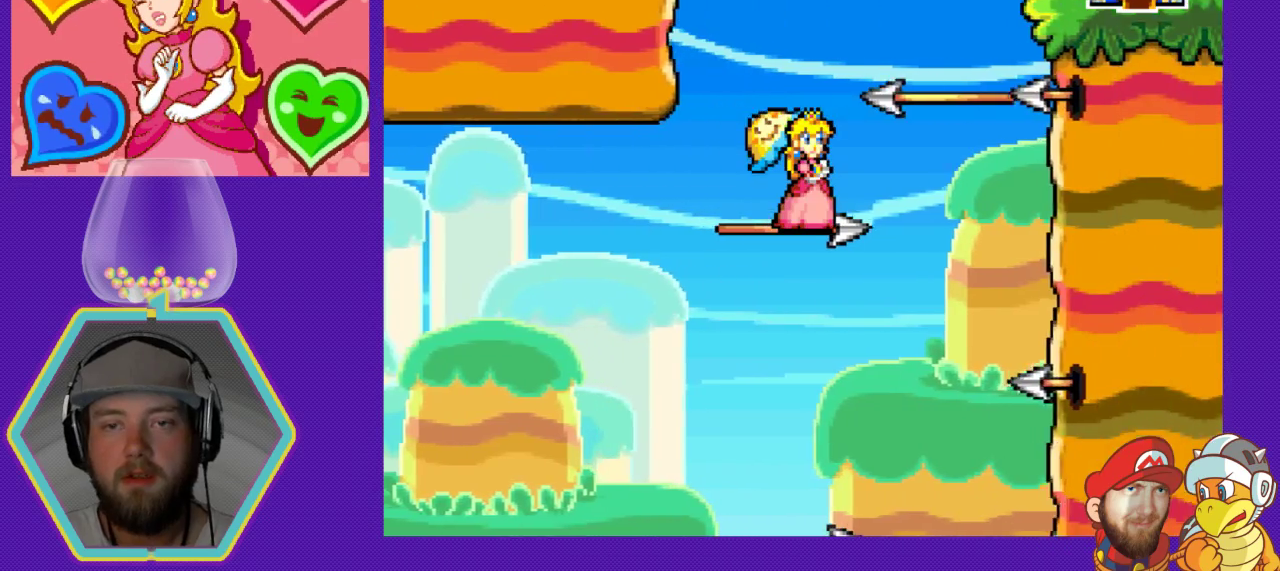
{"buttons": [], "events": []}
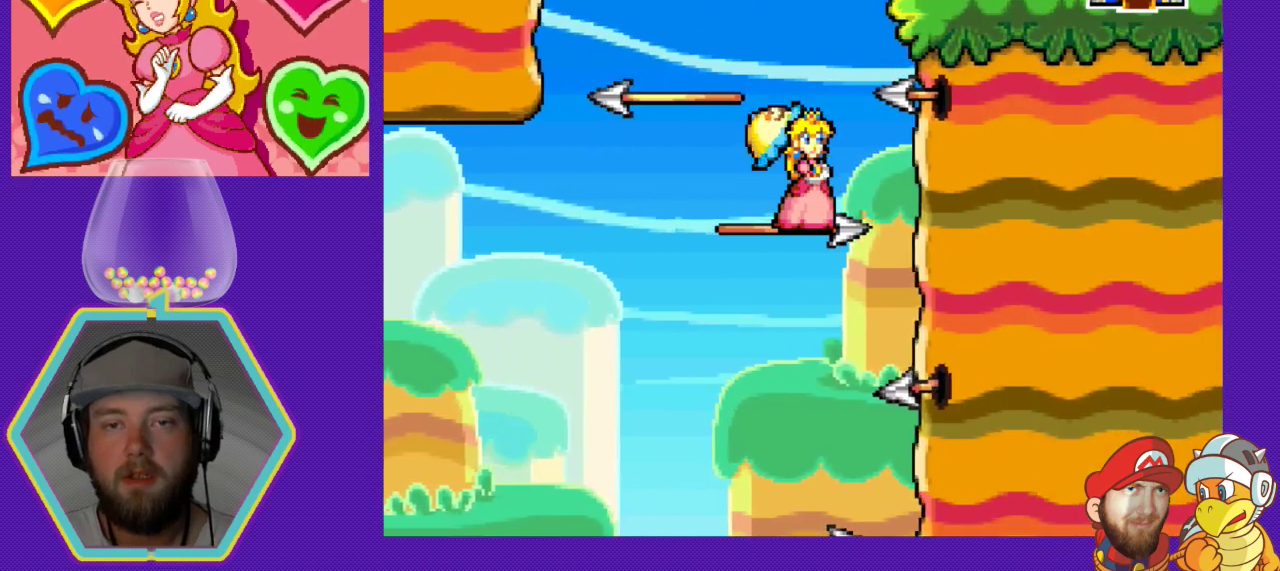
{"buttons": ["A", "DPAD_LEFT"], "events": [[33, "DPAD_LEFT", "down"], [167, "A", "down"]]}
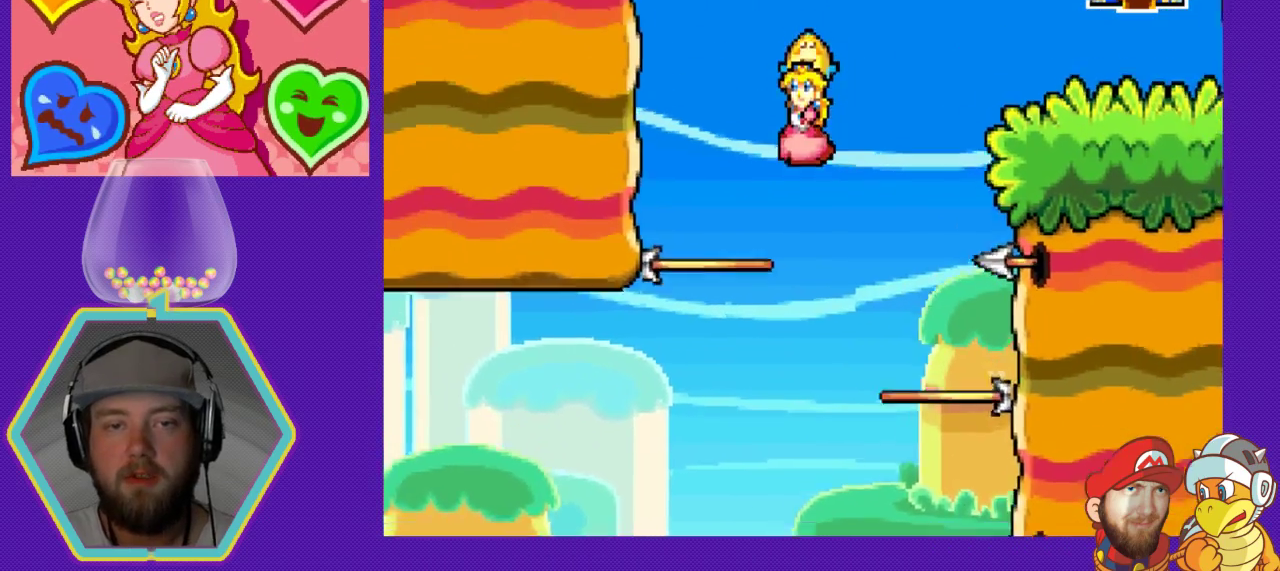
{"buttons": ["DPAD_RIGHT"], "events": [[167, "DPAD_LEFT", "up"], [200, "A", "up"], [267, "DPAD_RIGHT", "down"]]}